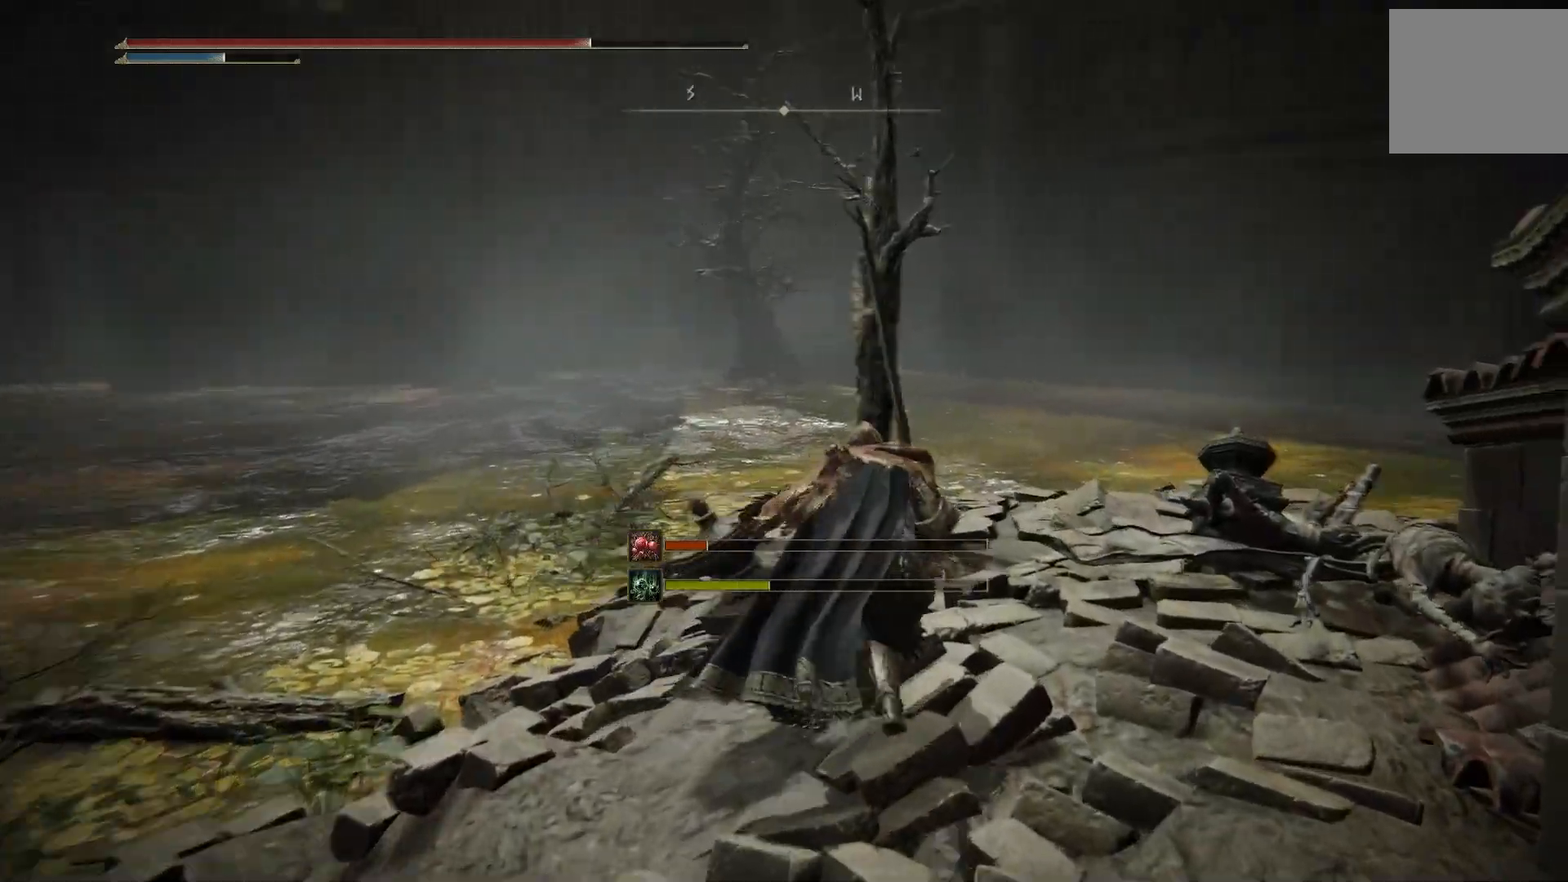
Gameplay with a controller (PlayStation layout); each line is a JSON object with the inputs held at the frame after it. "events" lists button and stick changes between this image and that frame as [ms after this image, input, new state], when the widget could be followed in between. Not read: L1 R1.
{"buttons": ["CIRCLE"], "left_stick": "up", "right_stick": "right", "events": []}
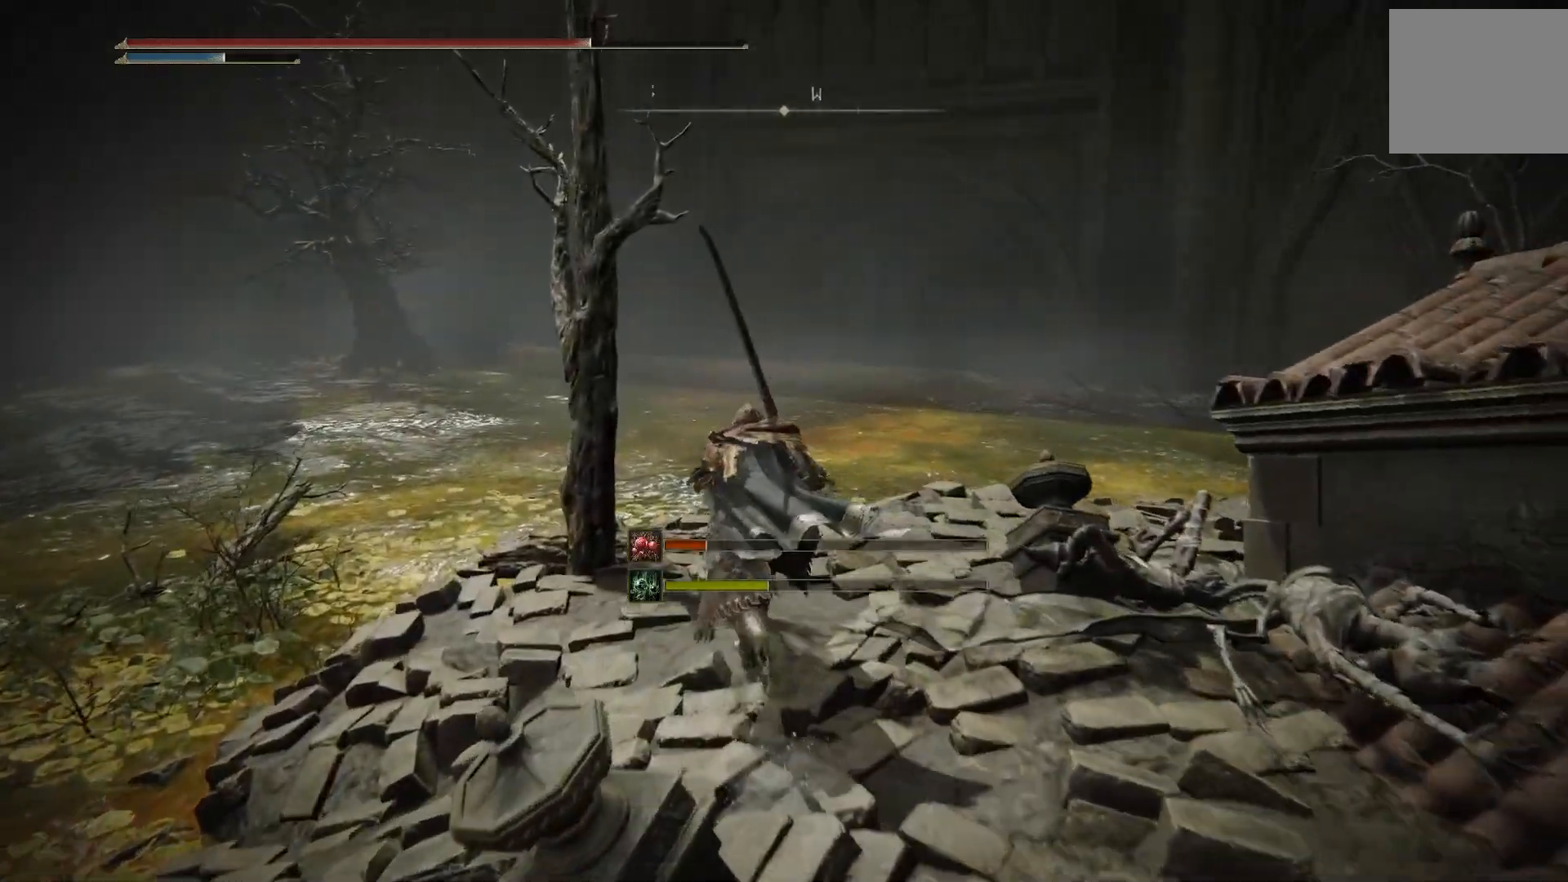
{"buttons": ["CIRCLE"], "left_stick": "up", "right_stick": "right", "events": []}
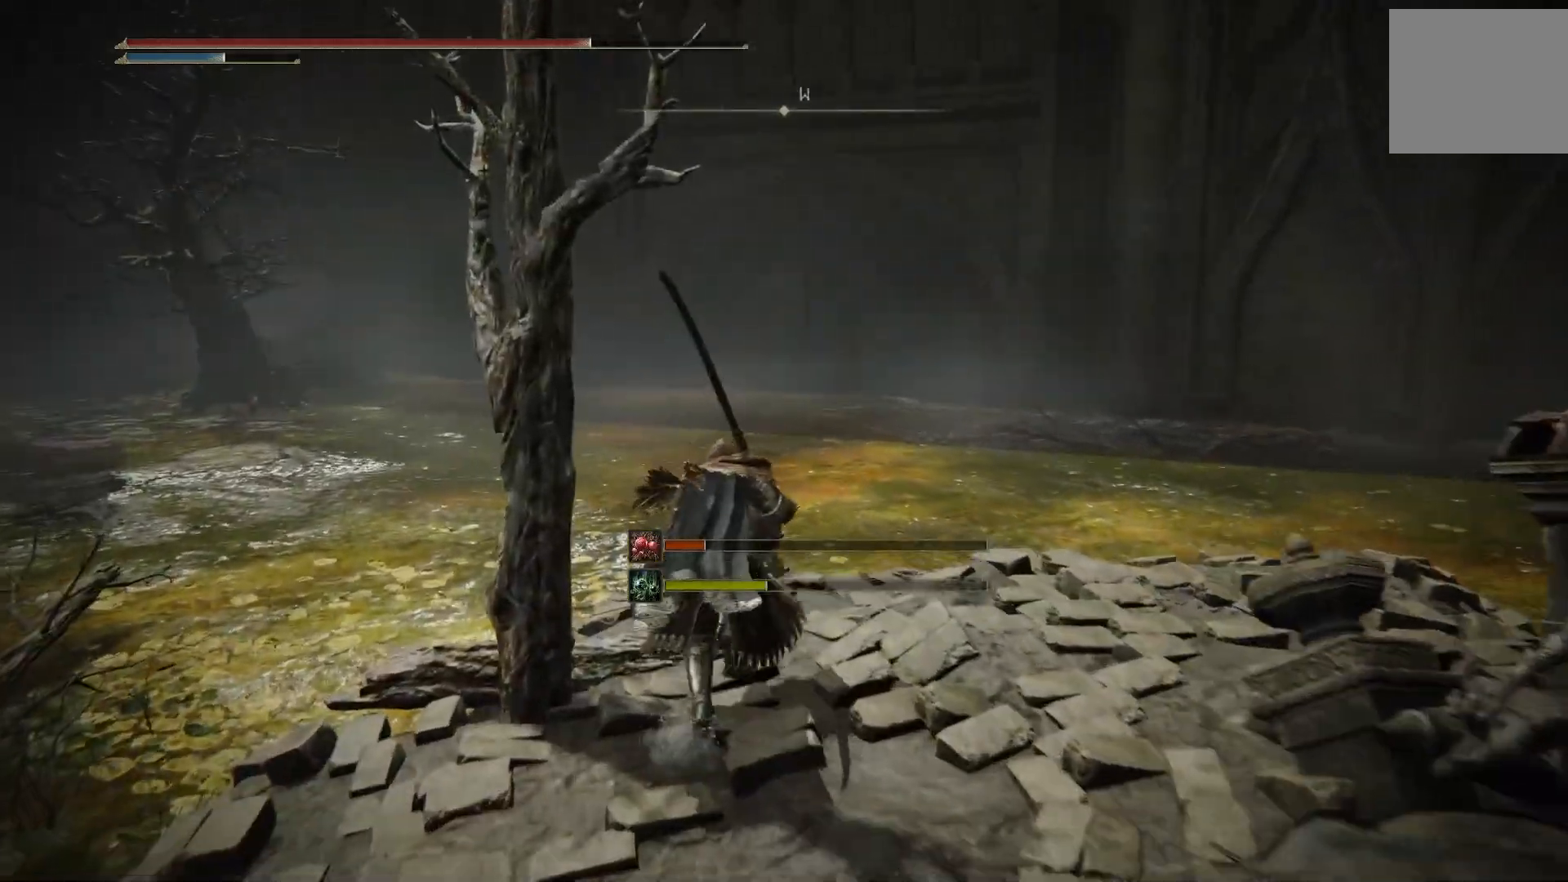
{"buttons": ["CIRCLE"], "left_stick": "up", "right_stick": "down-left", "events": [[150, "right_stick", "center"], [500, "right_stick", "down-left"]]}
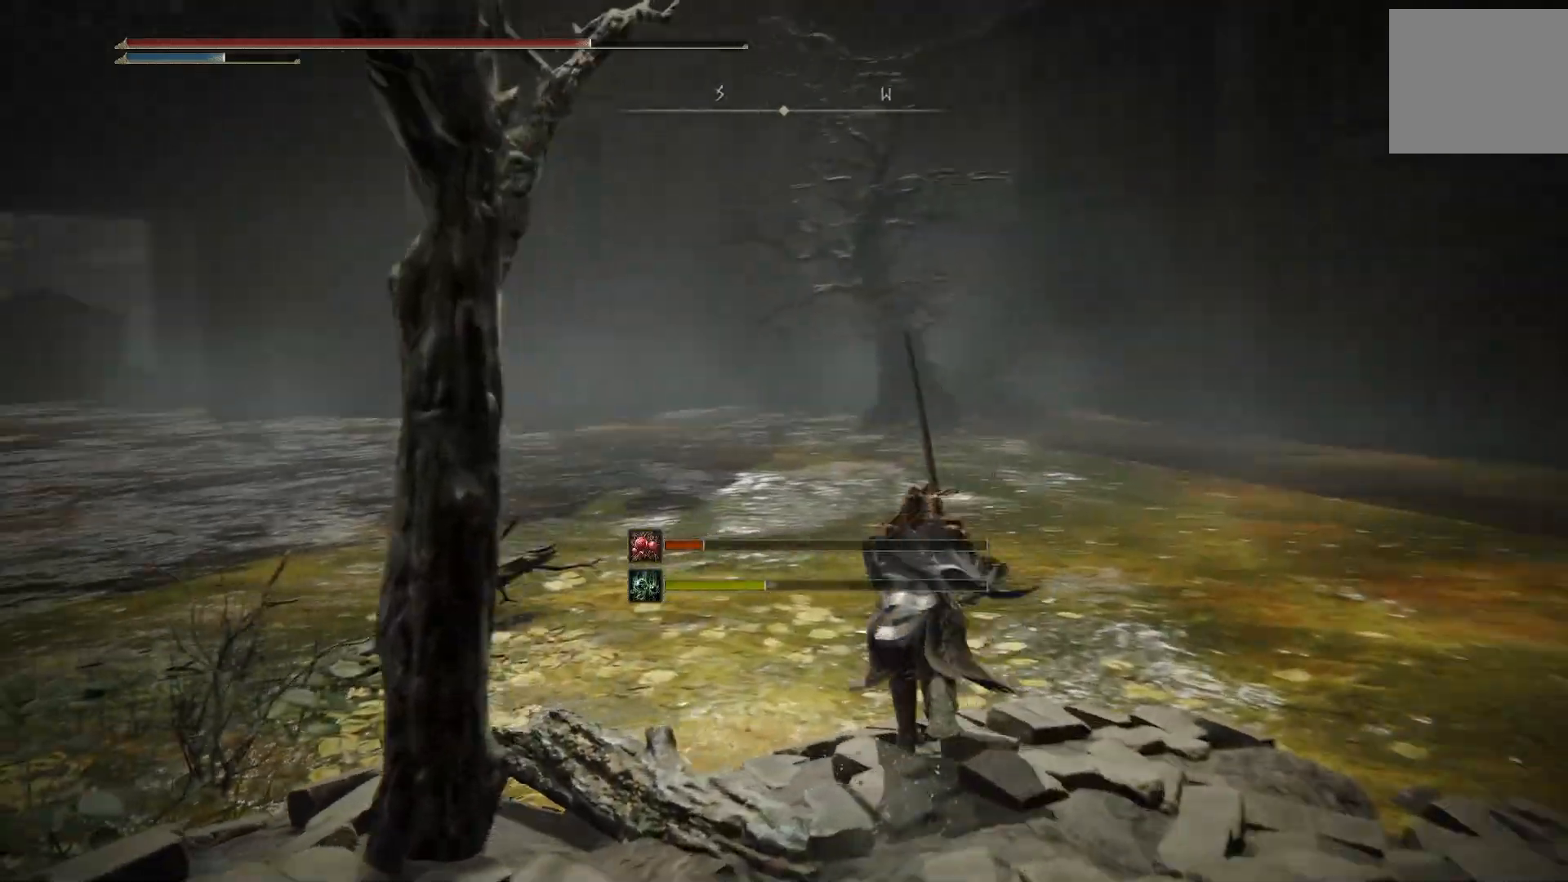
{"buttons": ["CIRCLE"], "left_stick": "up", "right_stick": "center", "events": [[500, "right_stick", "center"]]}
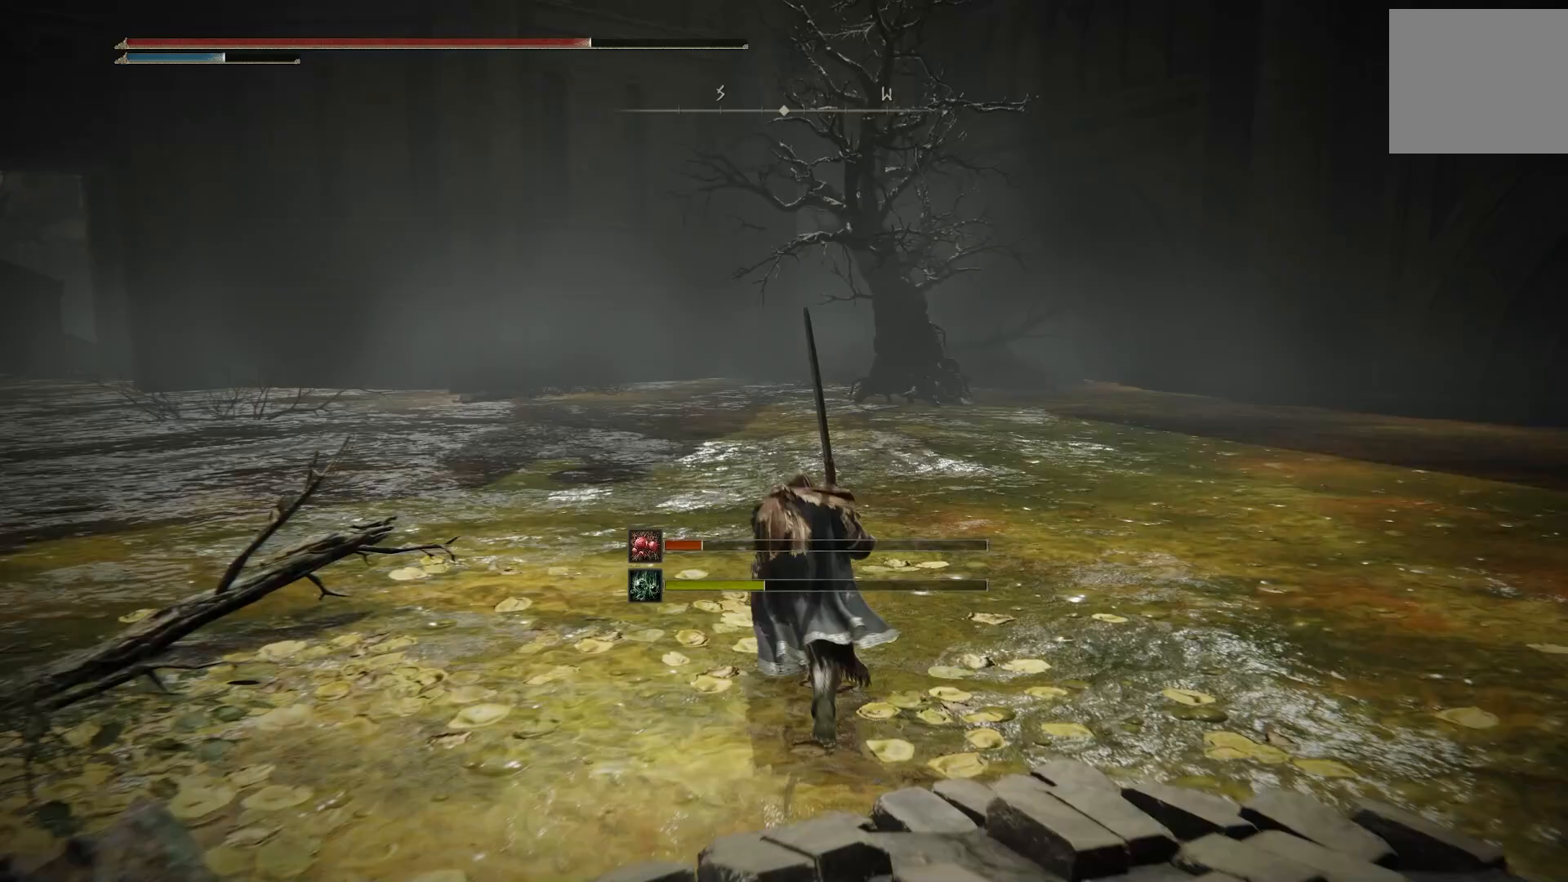
{"buttons": ["CIRCLE"], "left_stick": "up", "right_stick": "left", "events": [[233, "right_stick", "left"]]}
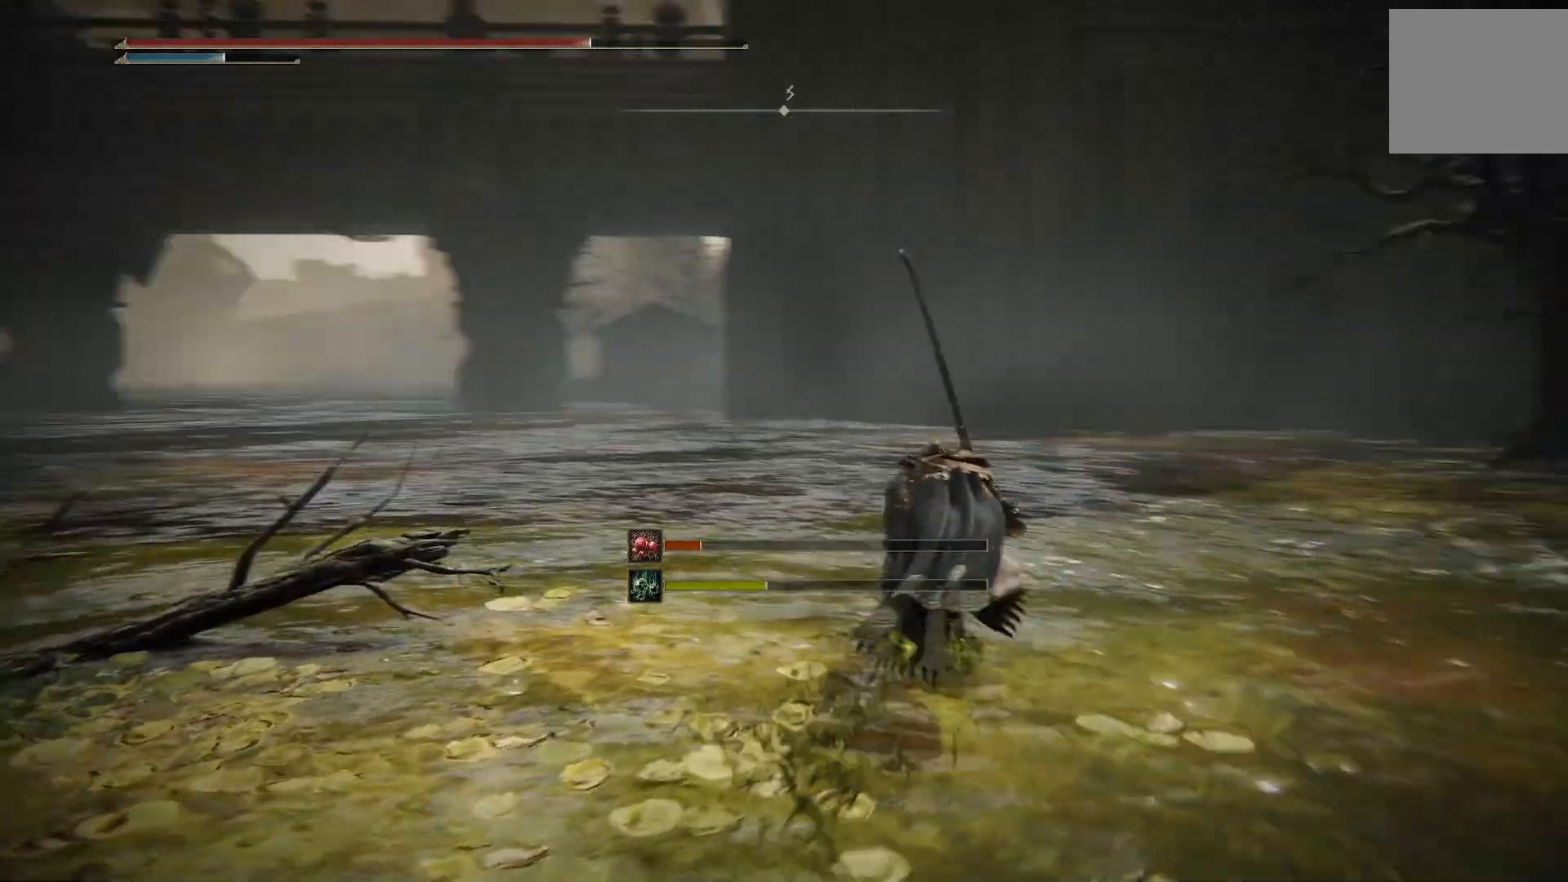
{"buttons": ["CIRCLE"], "left_stick": "up", "right_stick": "center", "events": [[50, "right_stick", "down-left"], [183, "right_stick", "center"]]}
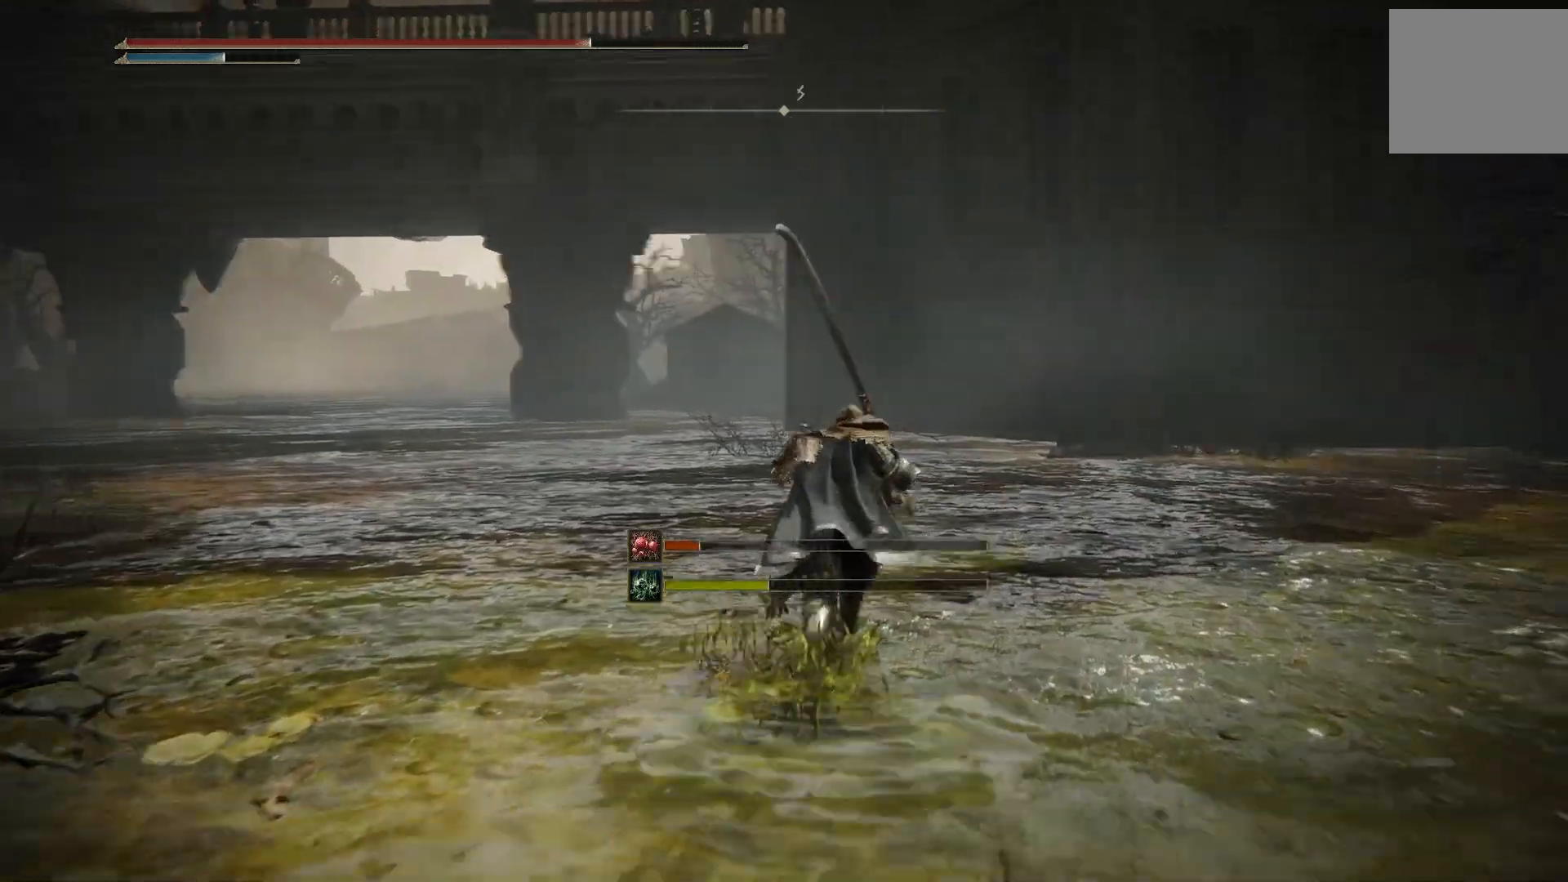
{"buttons": ["CIRCLE"], "left_stick": "up", "right_stick": "left", "events": [[33, "right_stick", "left"]]}
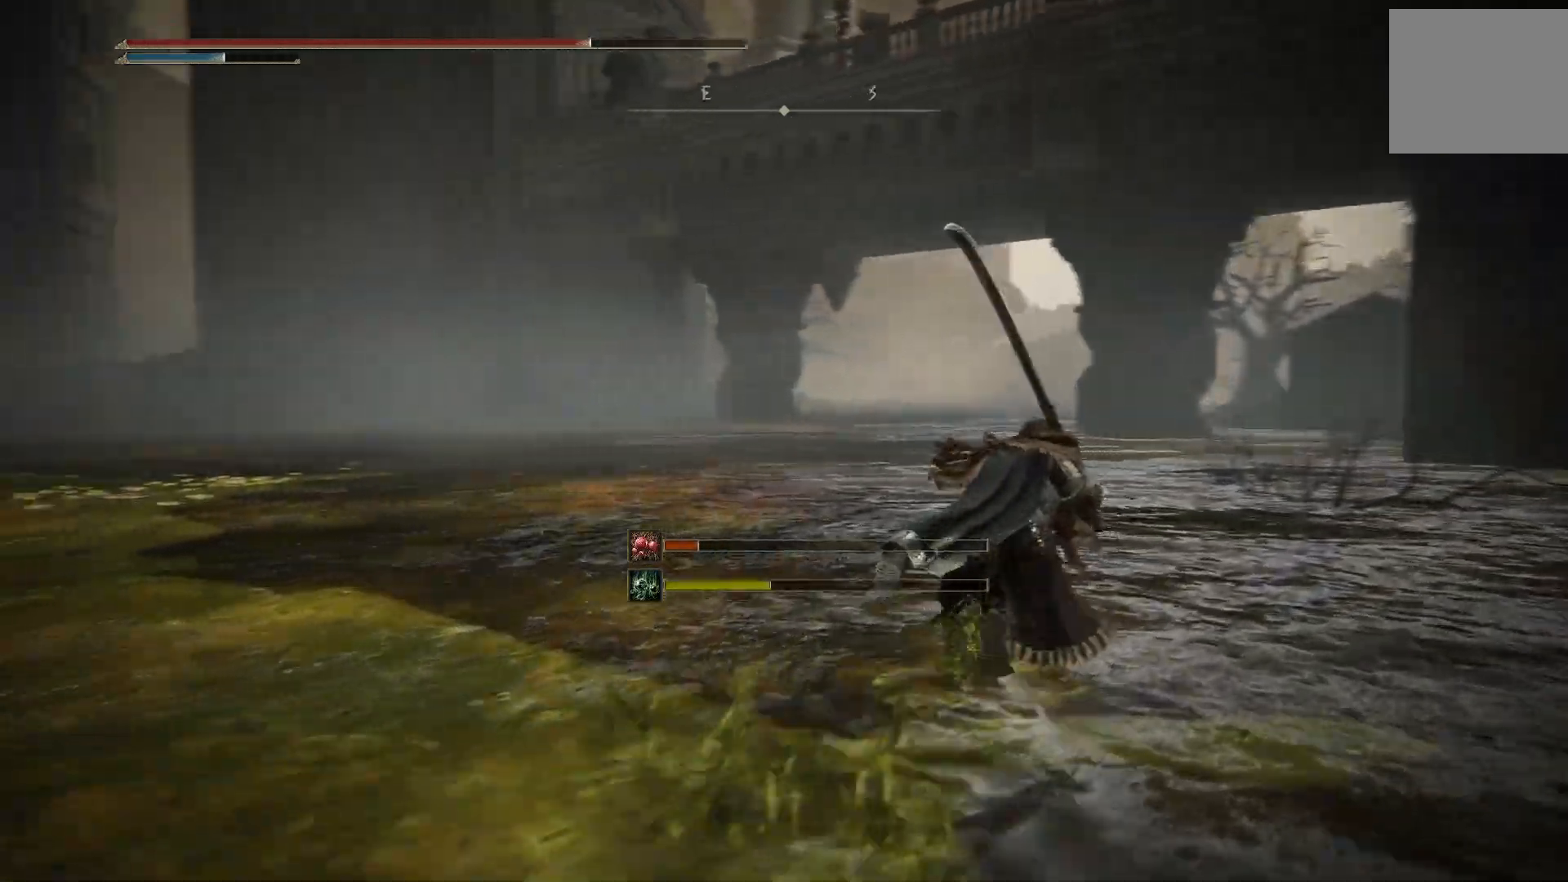
{"buttons": ["CIRCLE"], "left_stick": "up", "right_stick": "center", "events": [[317, "right_stick", "center"]]}
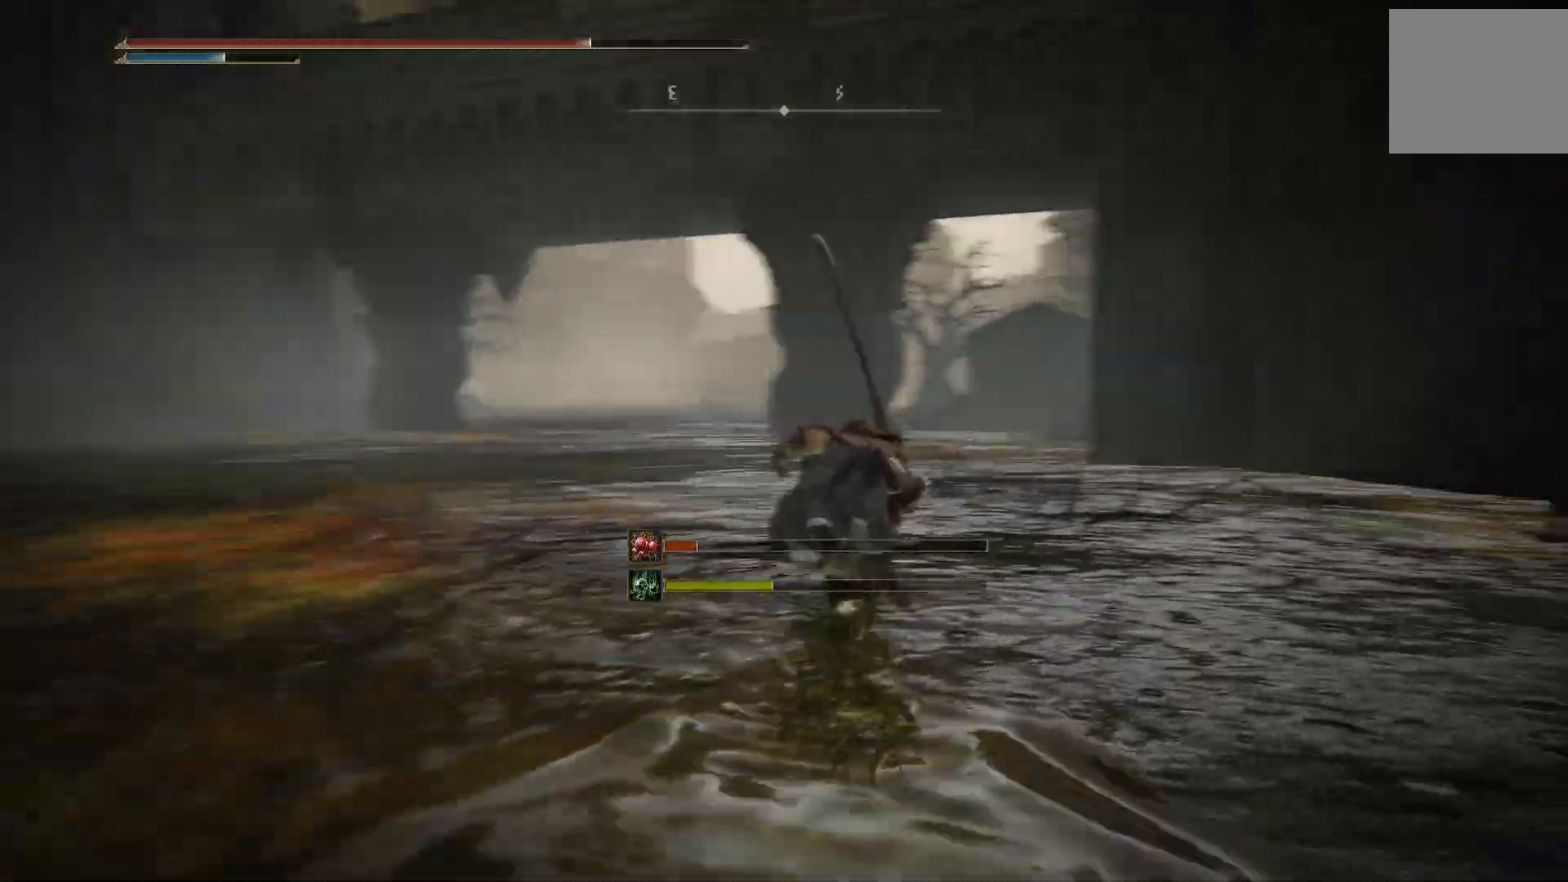
{"buttons": ["CIRCLE"], "left_stick": "up", "right_stick": "down", "events": [[133, "right_stick", "down"]]}
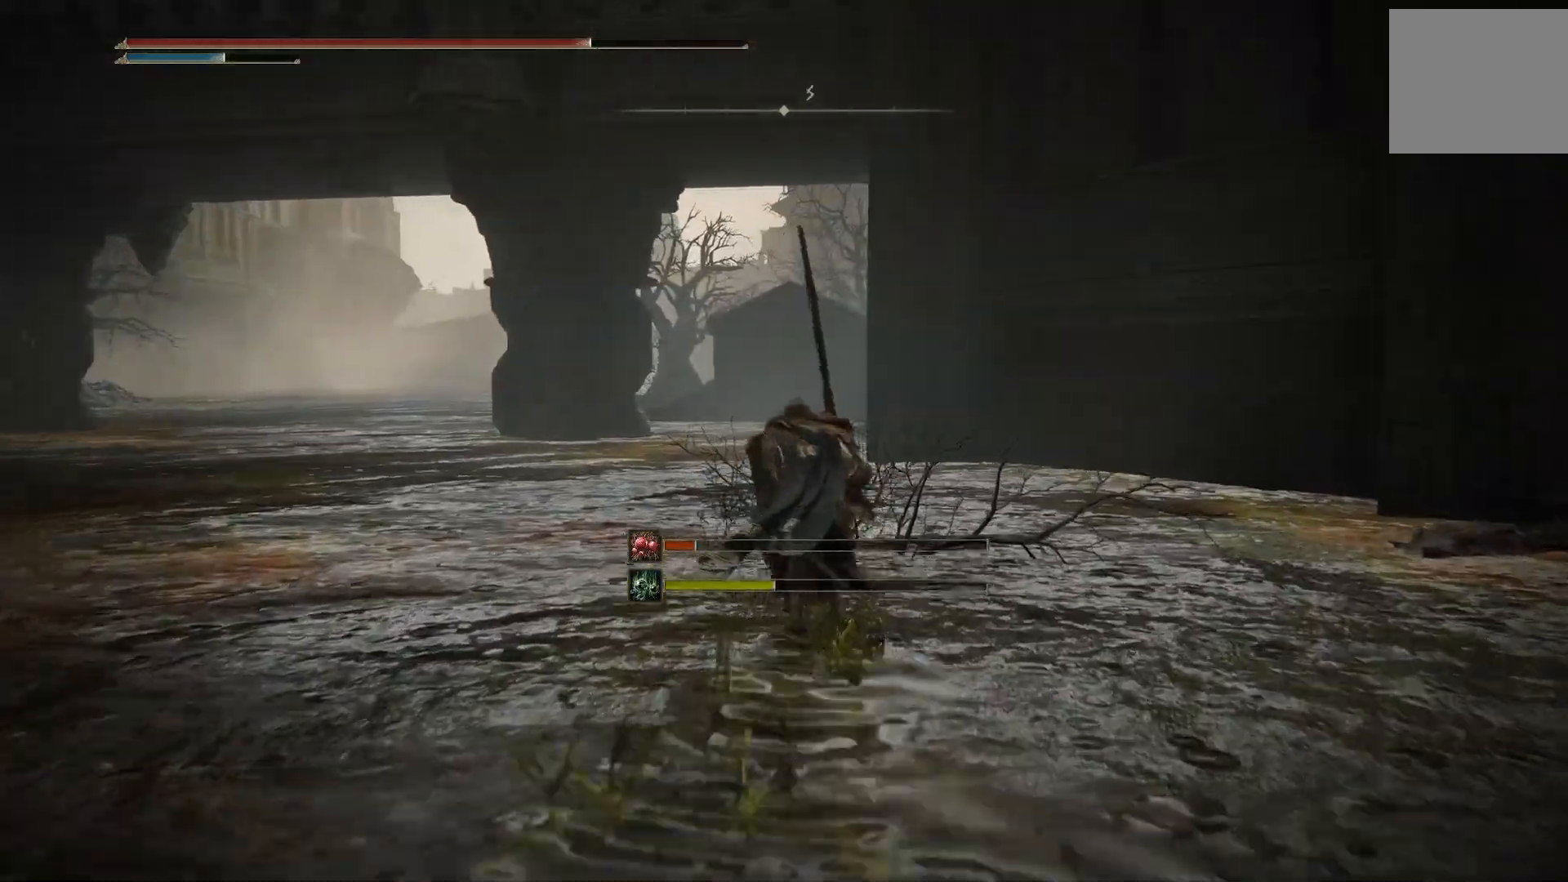
{"buttons": ["CIRCLE"], "left_stick": "up", "right_stick": "down", "events": []}
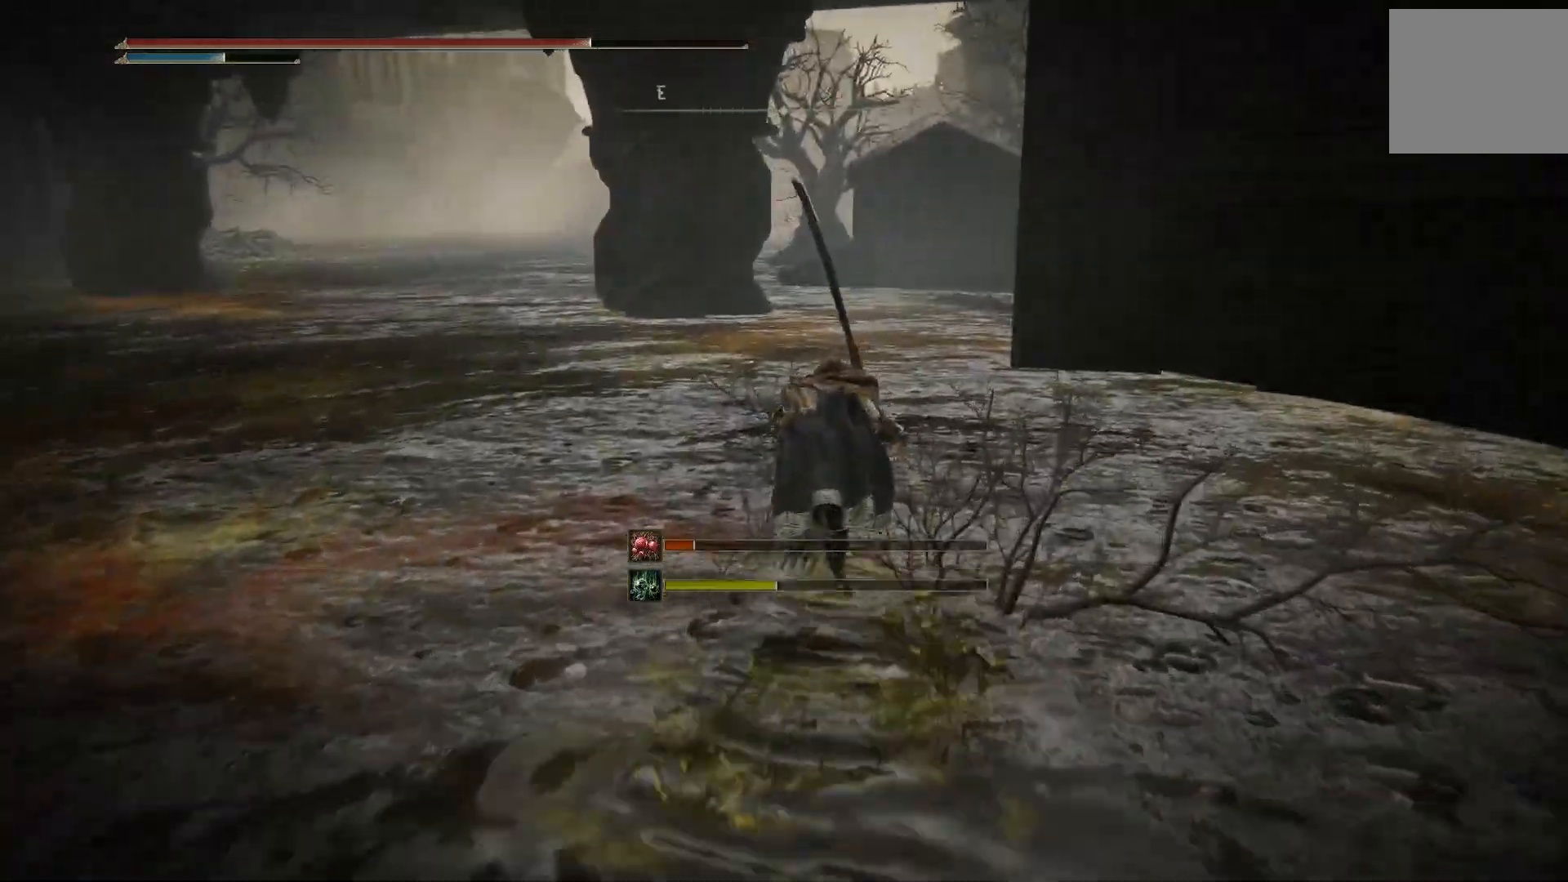
{"buttons": ["CIRCLE"], "left_stick": "up", "right_stick": "down", "events": []}
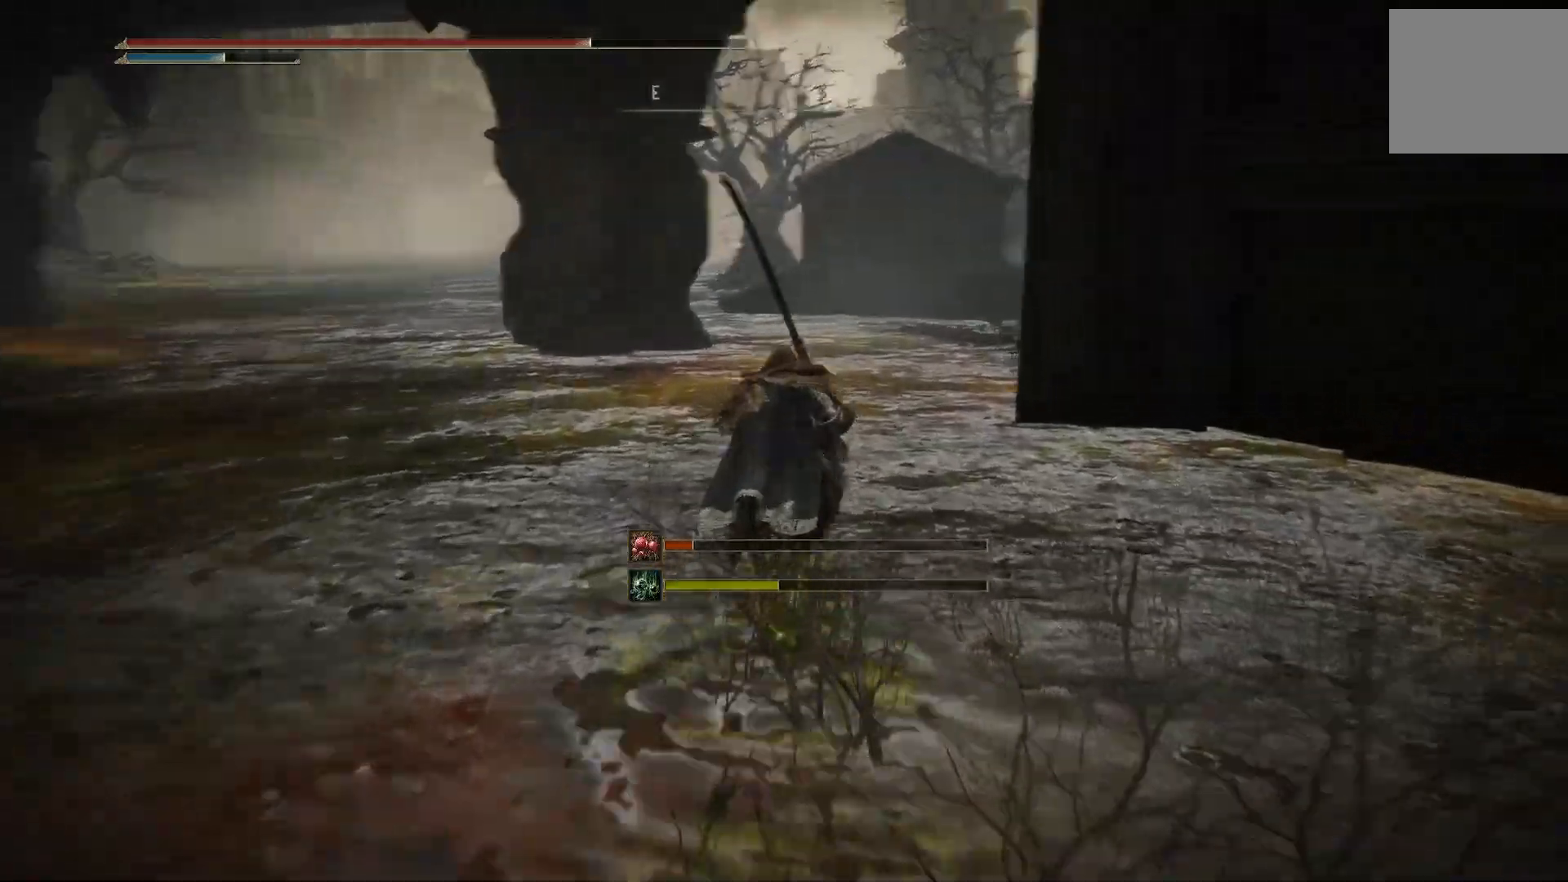
{"buttons": ["CIRCLE"], "left_stick": "up", "right_stick": "down", "events": []}
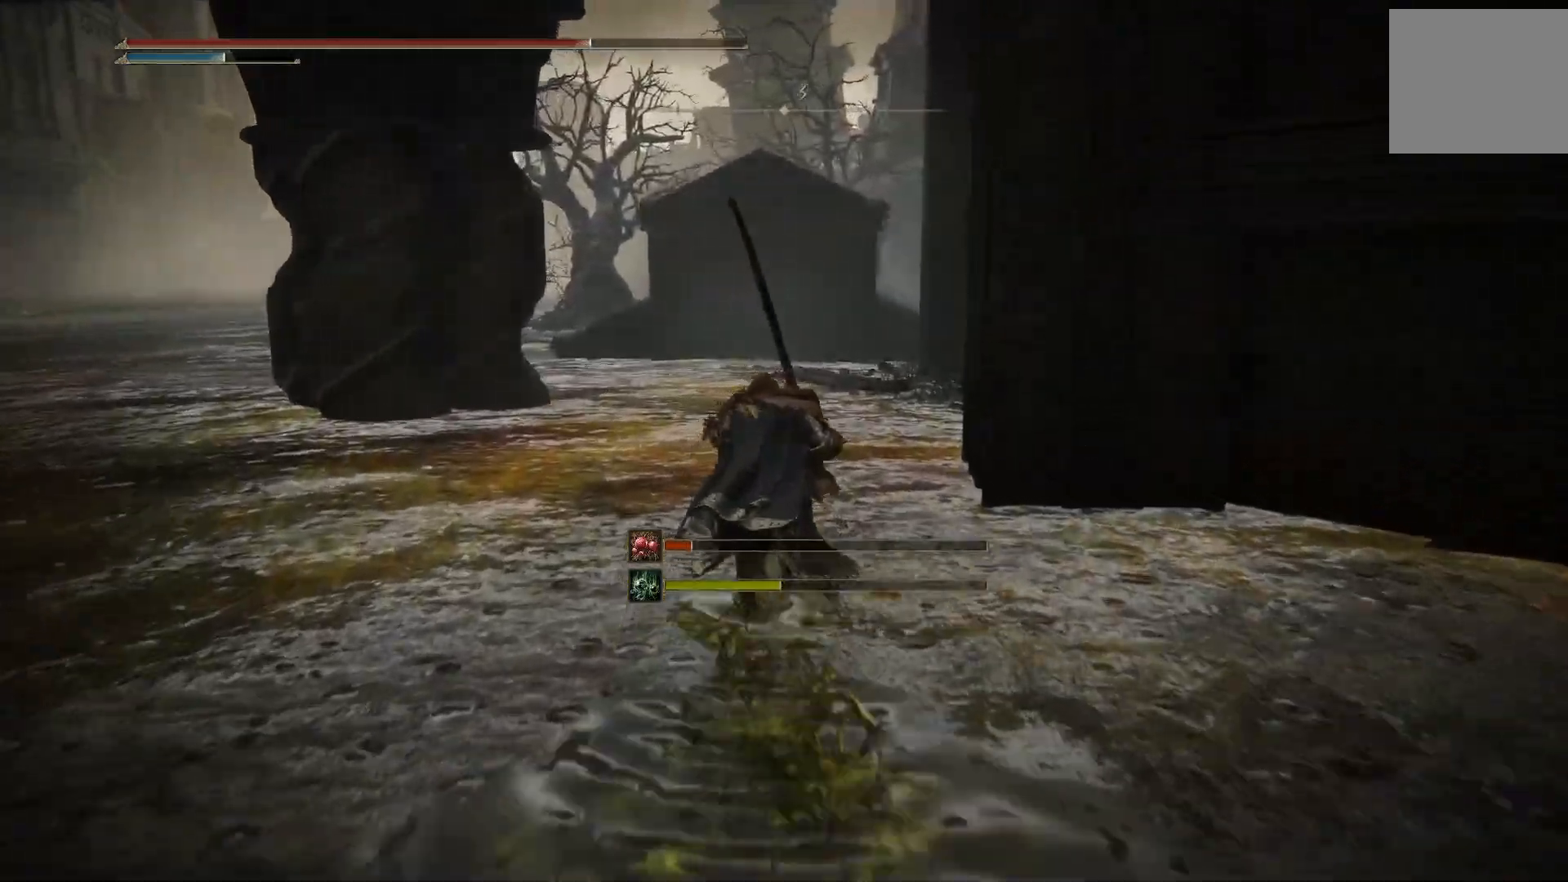
{"buttons": ["CIRCLE"], "left_stick": "up", "right_stick": "center", "events": [[267, "right_stick", "center"]]}
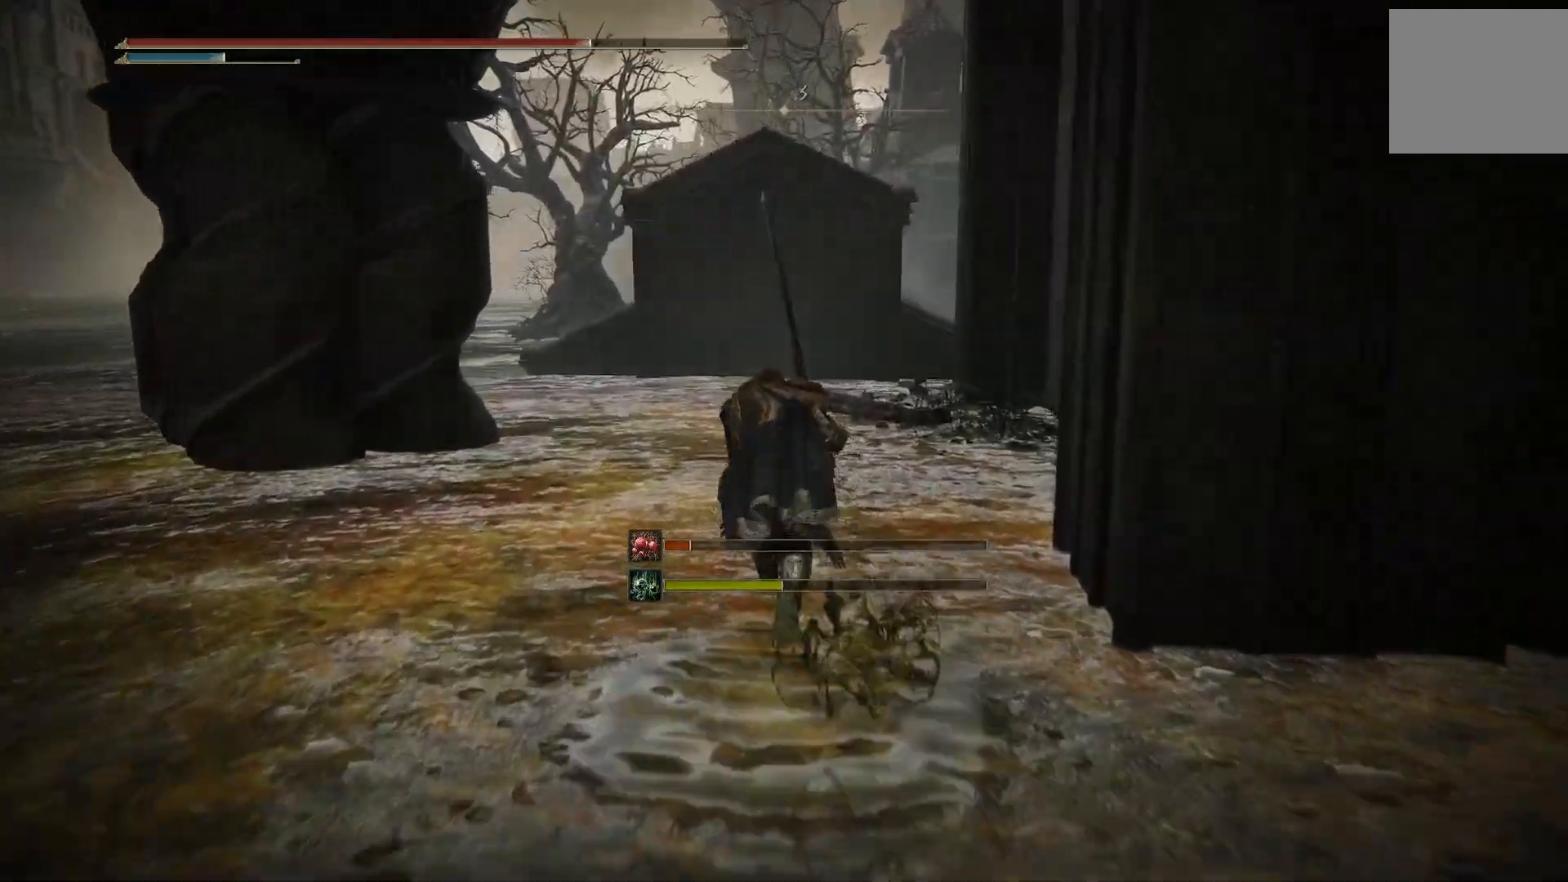
{"buttons": ["CIRCLE"], "left_stick": "up", "right_stick": "center", "events": []}
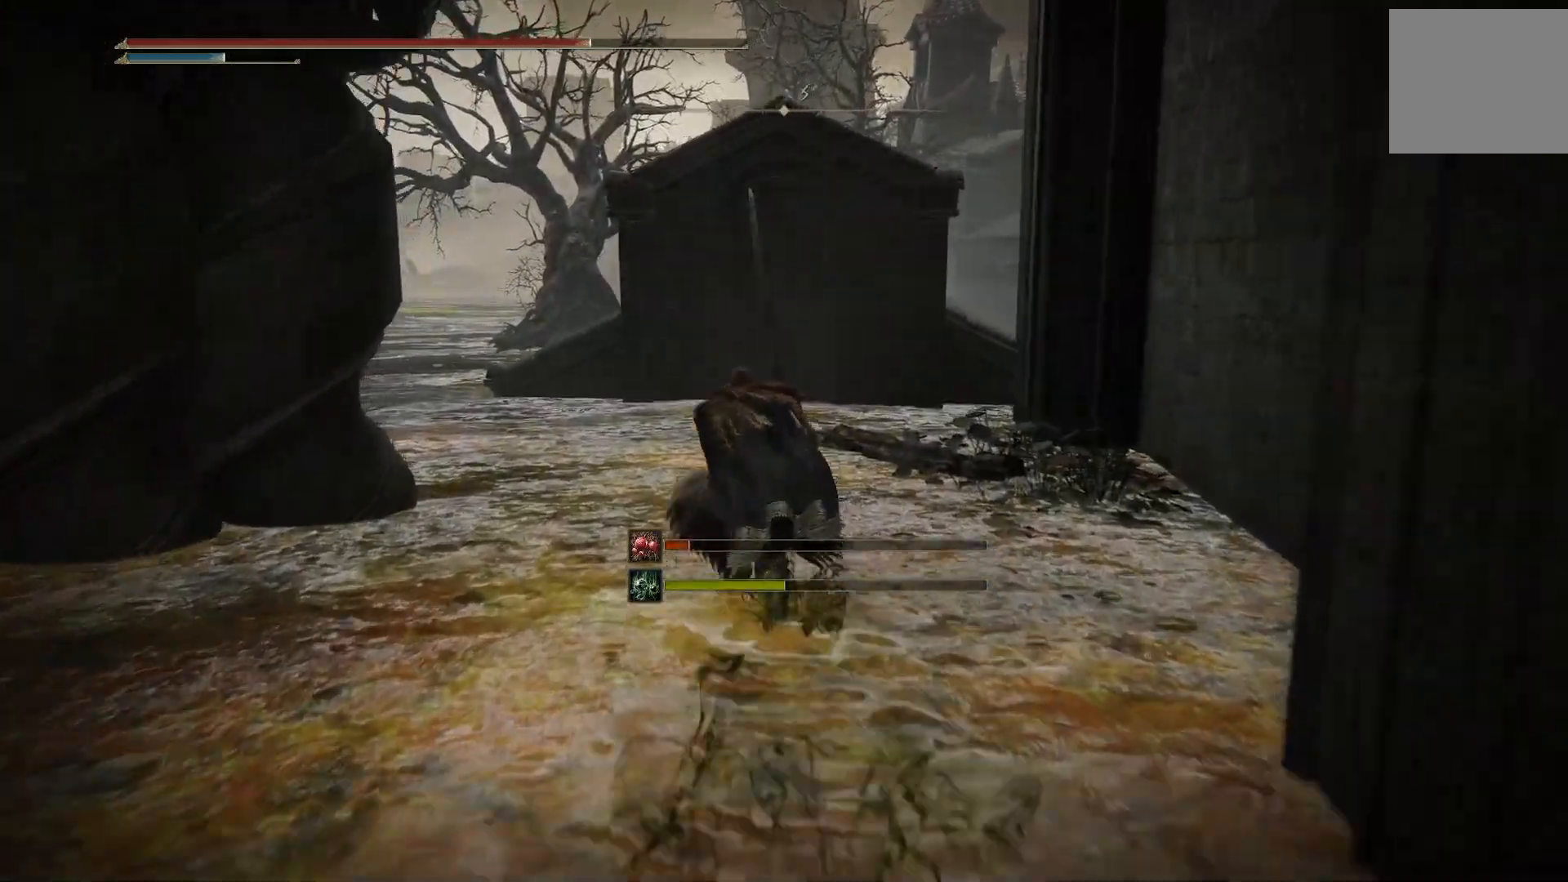
{"buttons": ["CIRCLE", "R3"], "left_stick": "up", "right_stick": "center", "events": [[167, "right_stick", "down"], [433, "R3", "down"], [433, "right_stick", "center"]]}
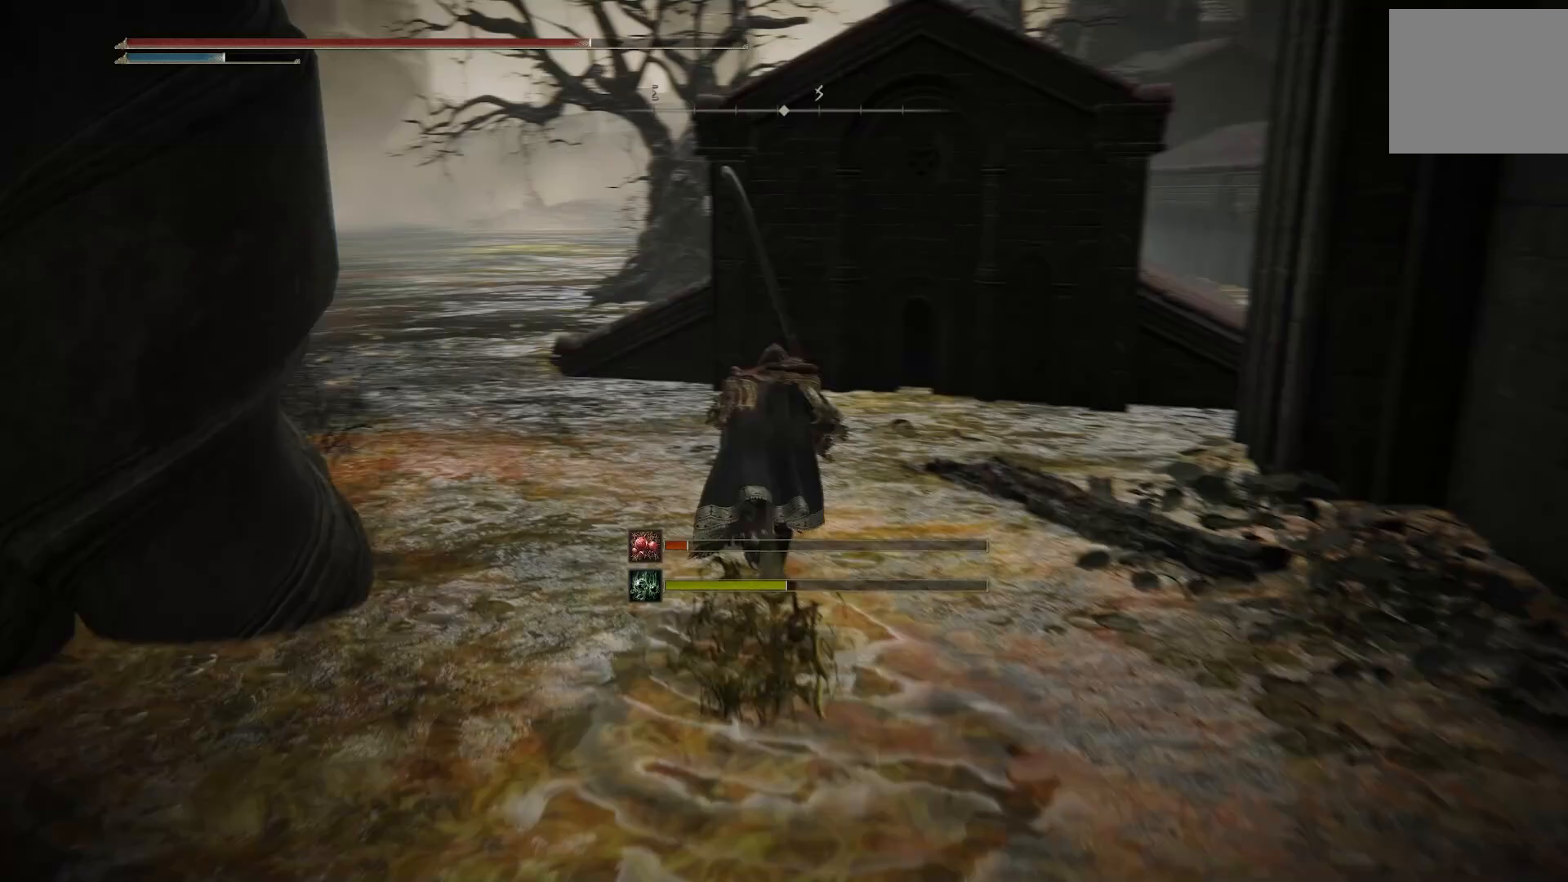
{"buttons": ["CIRCLE"], "left_stick": "up", "right_stick": "center", "events": [[67, "R3", "up"]]}
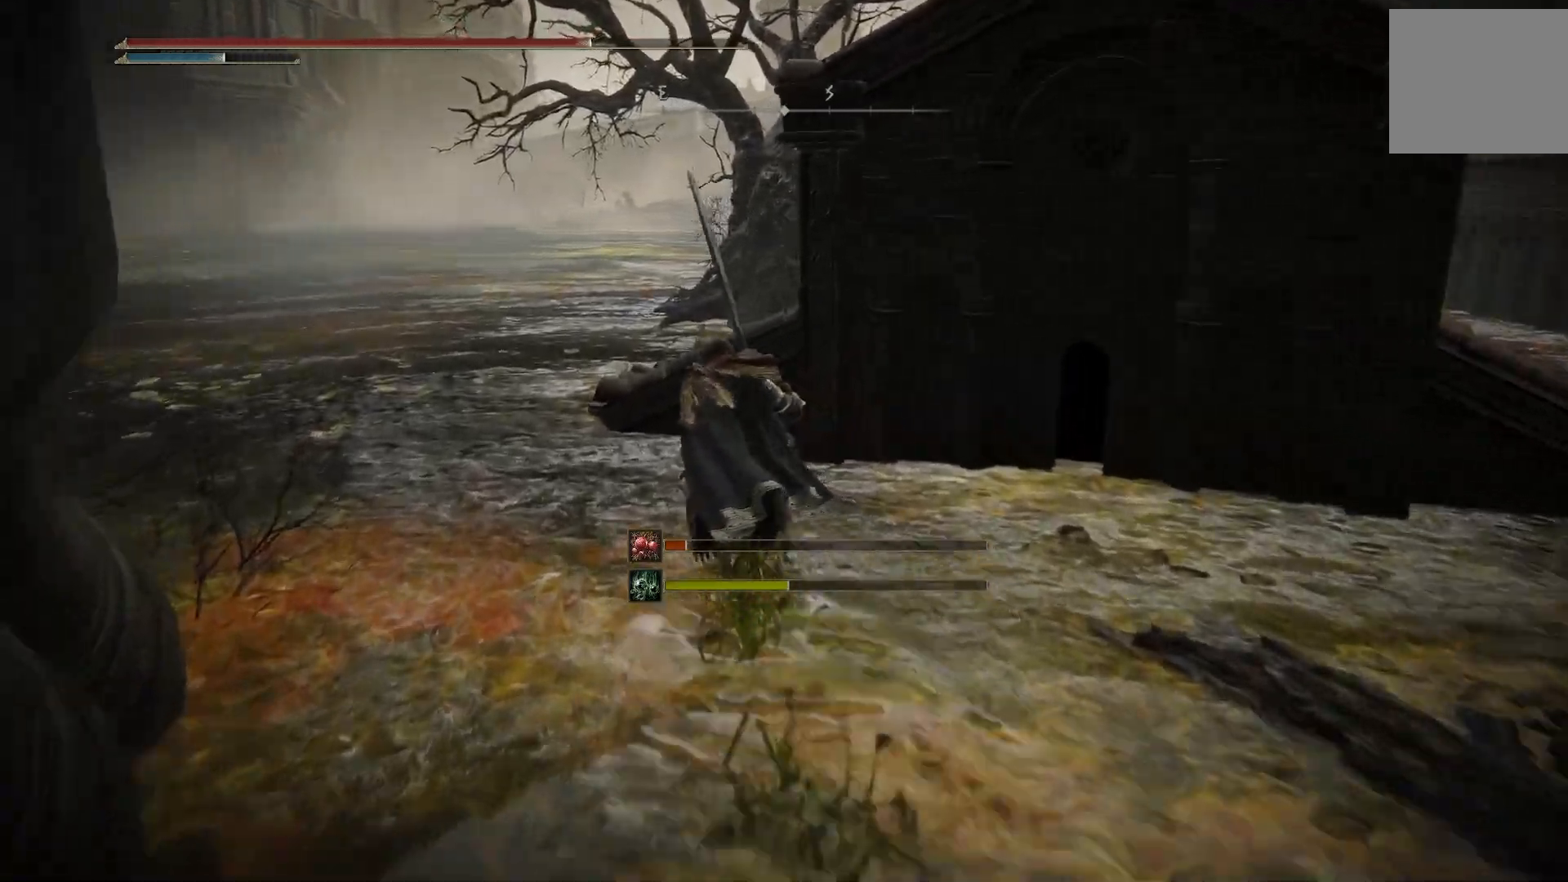
{"buttons": ["CIRCLE", "R3"], "left_stick": "up", "right_stick": "center", "events": [[167, "CROSS", "down"], [250, "CROSS", "up"], [450, "R3", "down"]]}
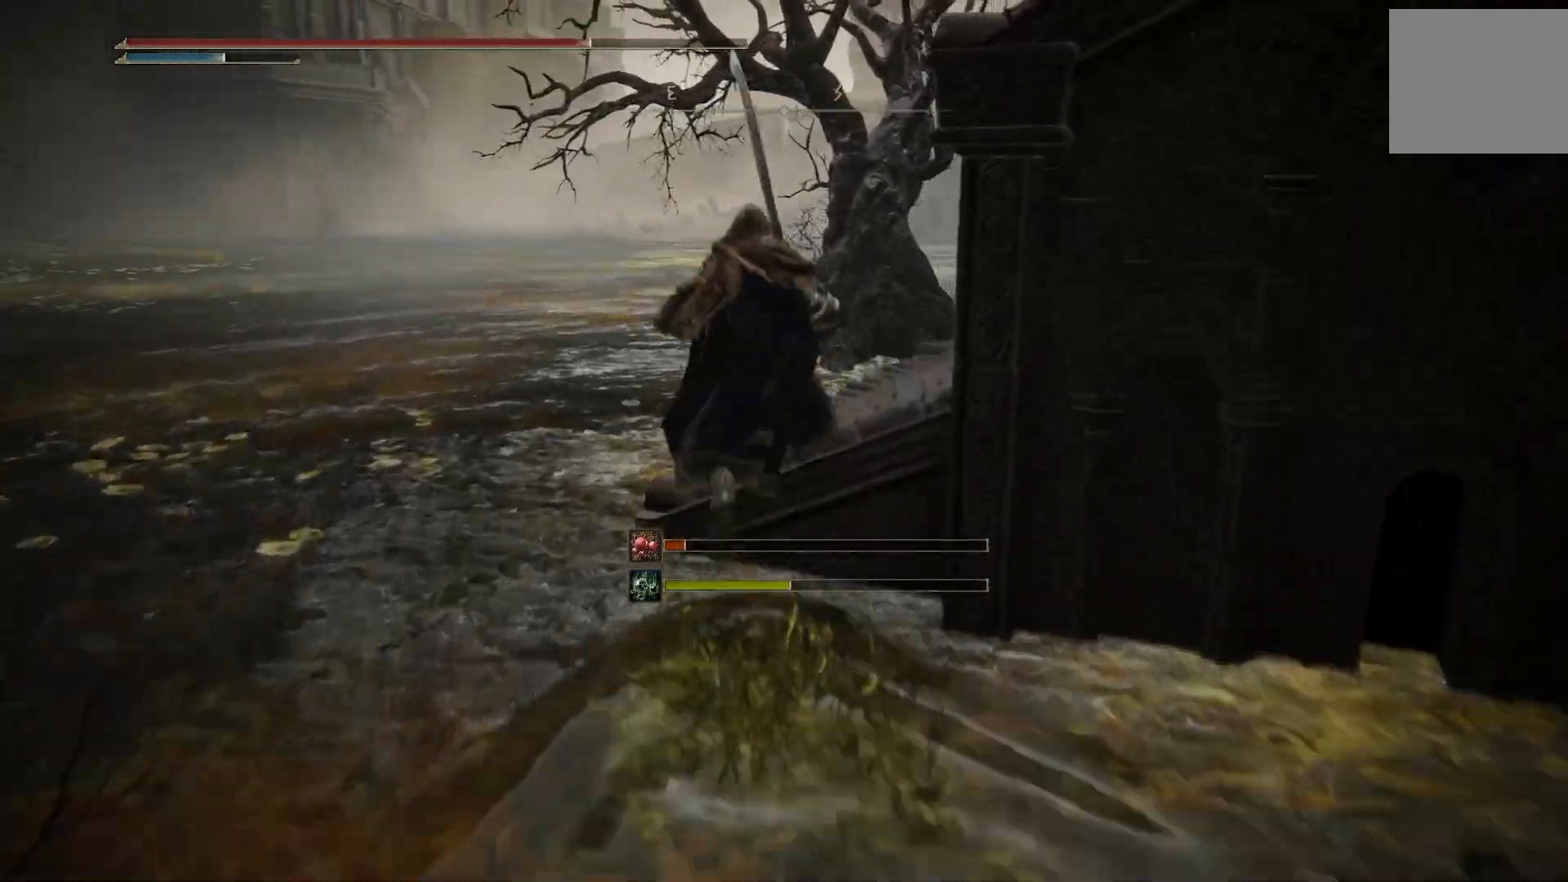
{"buttons": ["CIRCLE"], "left_stick": "up", "right_stick": "right", "events": [[50, "R3", "up"], [50, "right_stick", "left"], [183, "right_stick", "down-right"], [233, "right_stick", "right"]]}